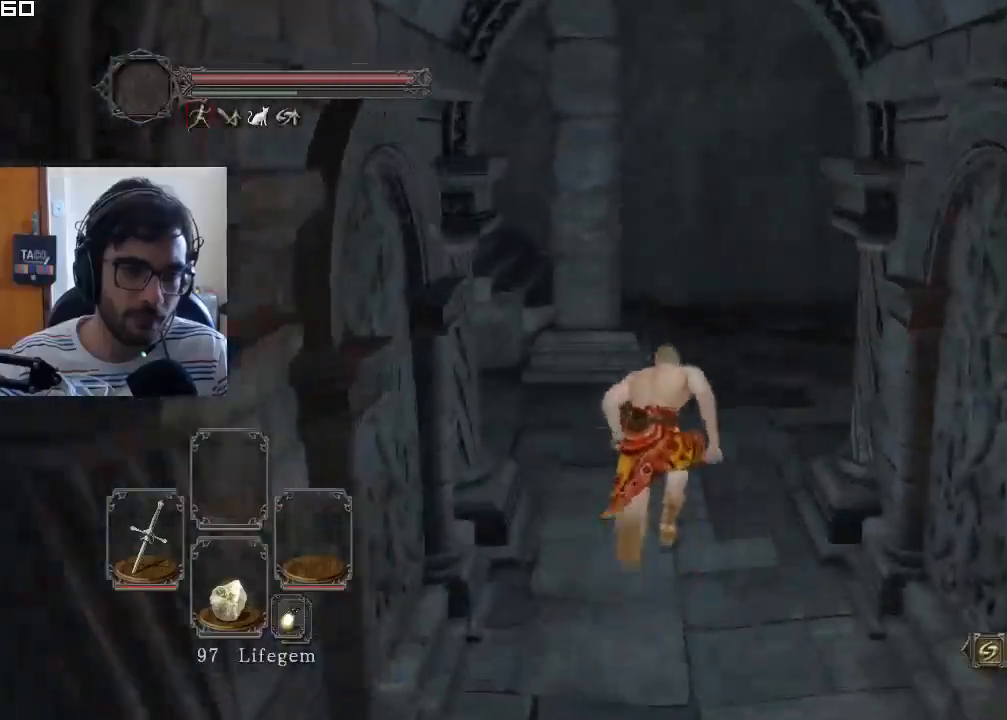
Gameplay with a controller (PlayStation layout); each line is a JSON object with the inputs held at the frame after it (dt_ms = milliseconds from this image to that frame). "events" lists button and stick changes between this image and that frame as [ms after this image, input, new state], when the widget could be followed in between.
{"dt_ms": 500, "buttons": [], "left_stick": "up-right", "right_stick": "down-left", "events": [[417, "right_stick", "down-left"], [483, "left_stick", "up-right"]]}
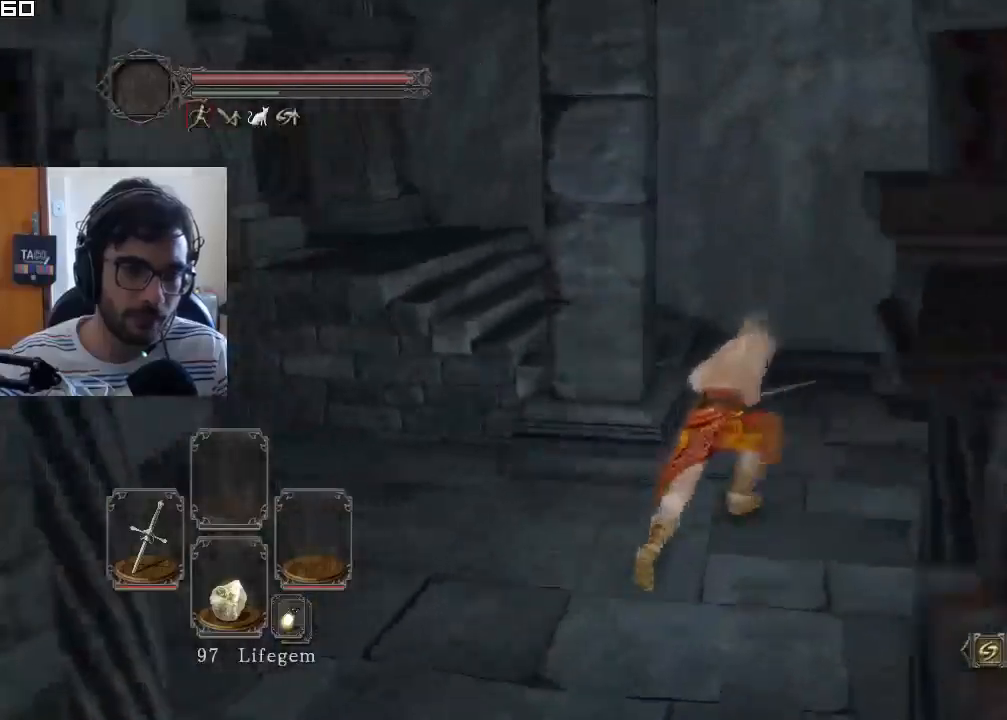
{"dt_ms": 500, "buttons": [], "left_stick": "up-right", "right_stick": "down-left", "events": []}
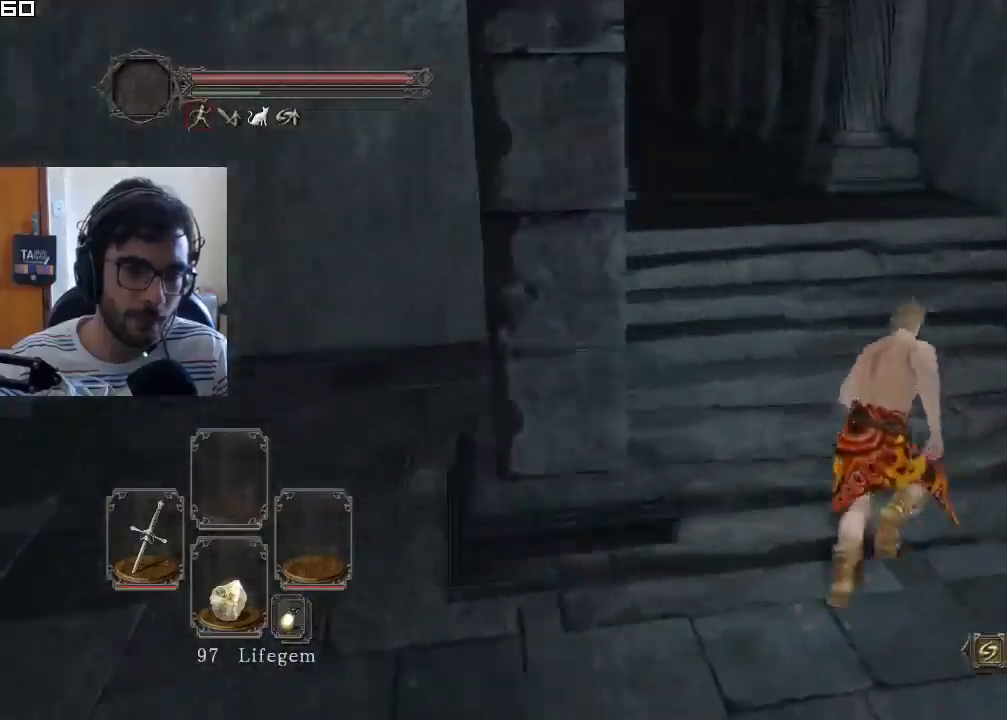
{"dt_ms": 500, "buttons": [], "left_stick": "up", "right_stick": "center", "events": [[50, "left_stick", "up"], [83, "right_stick", "center"]]}
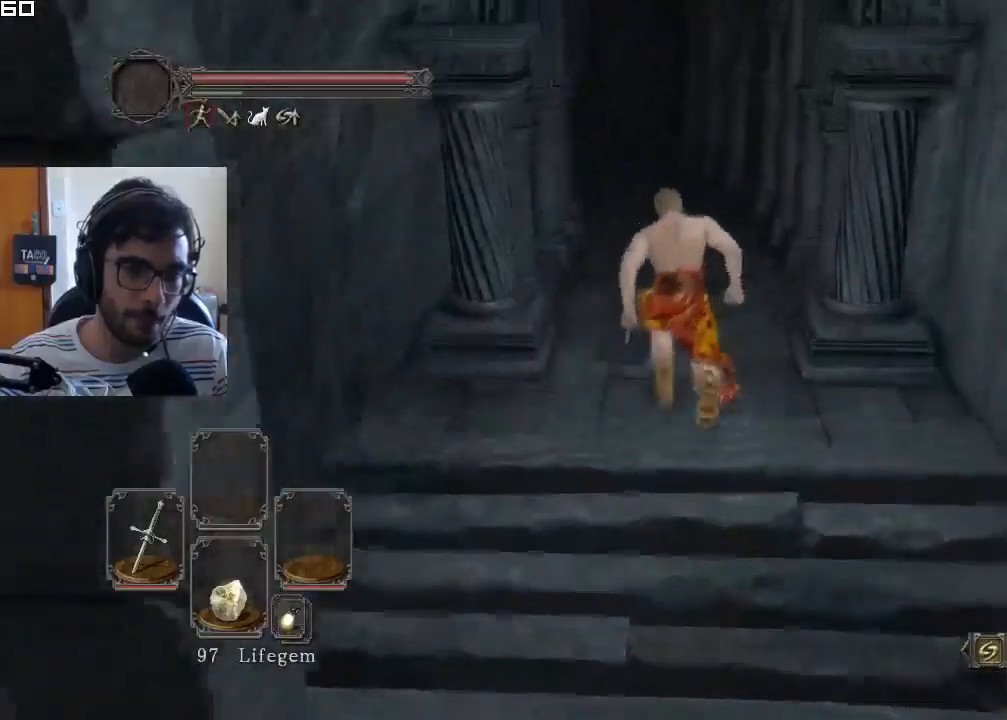
{"dt_ms": 500, "buttons": [], "left_stick": "up", "right_stick": "center", "events": [[167, "right_stick", "left"], [283, "right_stick", "center"]]}
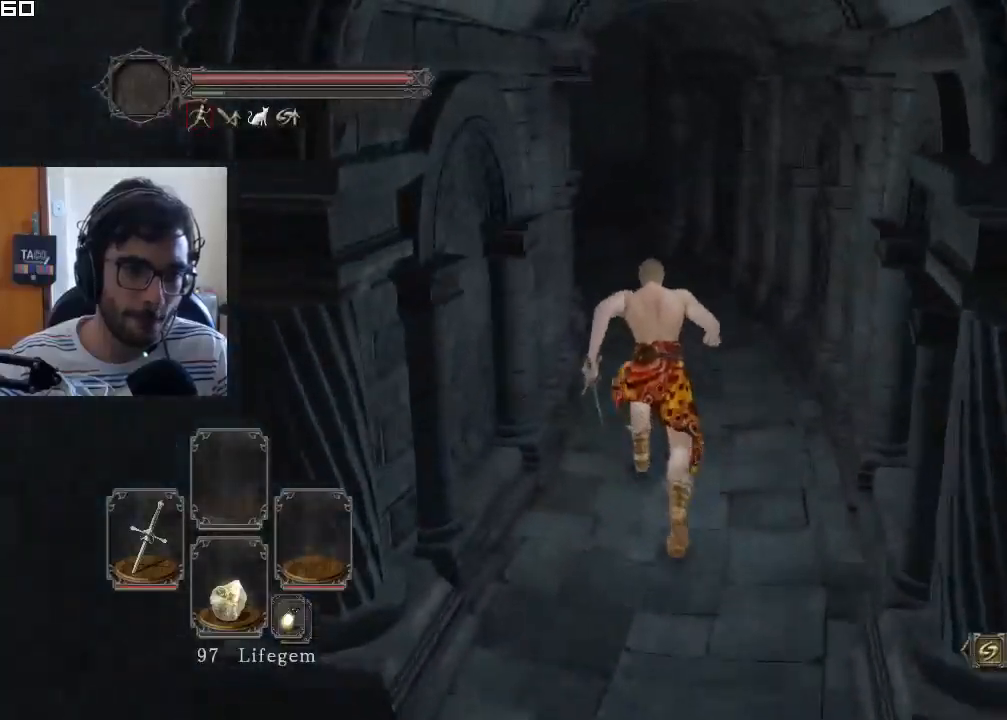
{"dt_ms": 500, "buttons": [], "left_stick": "up", "right_stick": "center", "events": [[33, "L2", "down"], [200, "L2", "up"]]}
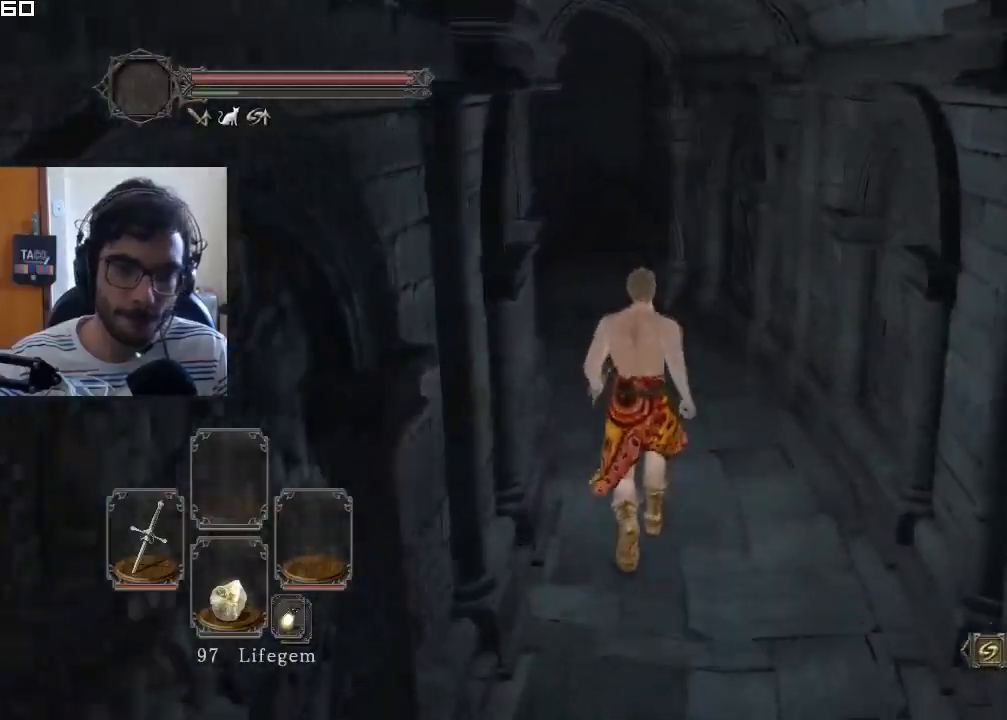
{"dt_ms": 500, "buttons": [], "left_stick": "up", "right_stick": "center", "events": [[117, "right_stick", "down-left"], [233, "right_stick", "center"]]}
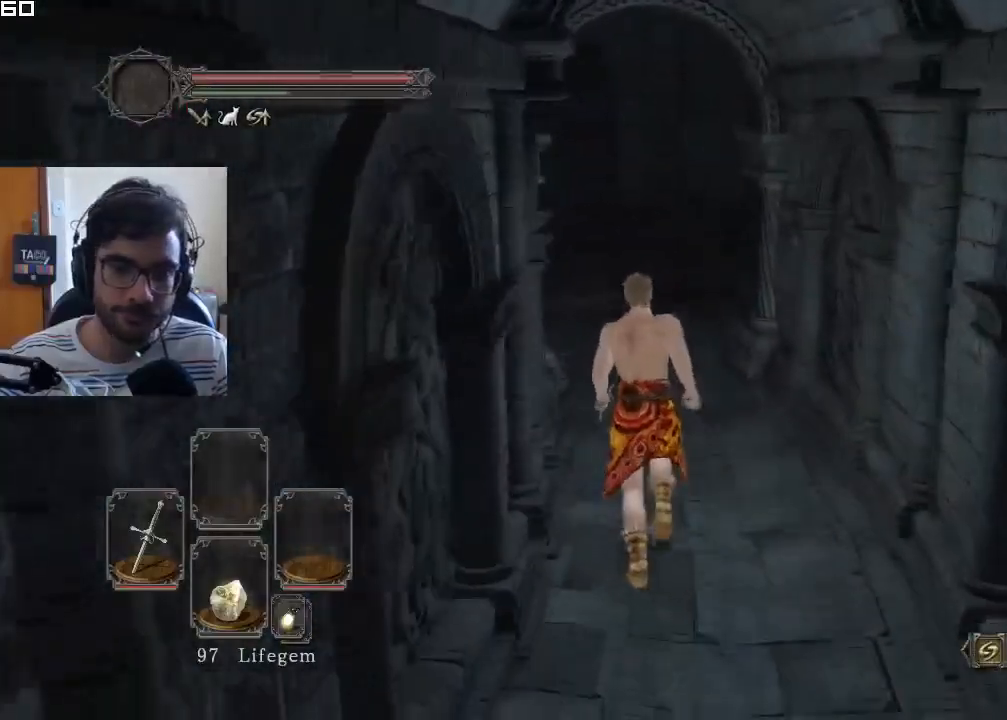
{"dt_ms": 500, "buttons": [], "left_stick": "up", "right_stick": "center", "events": [[67, "right_stick", "down-left"], [217, "right_stick", "center"]]}
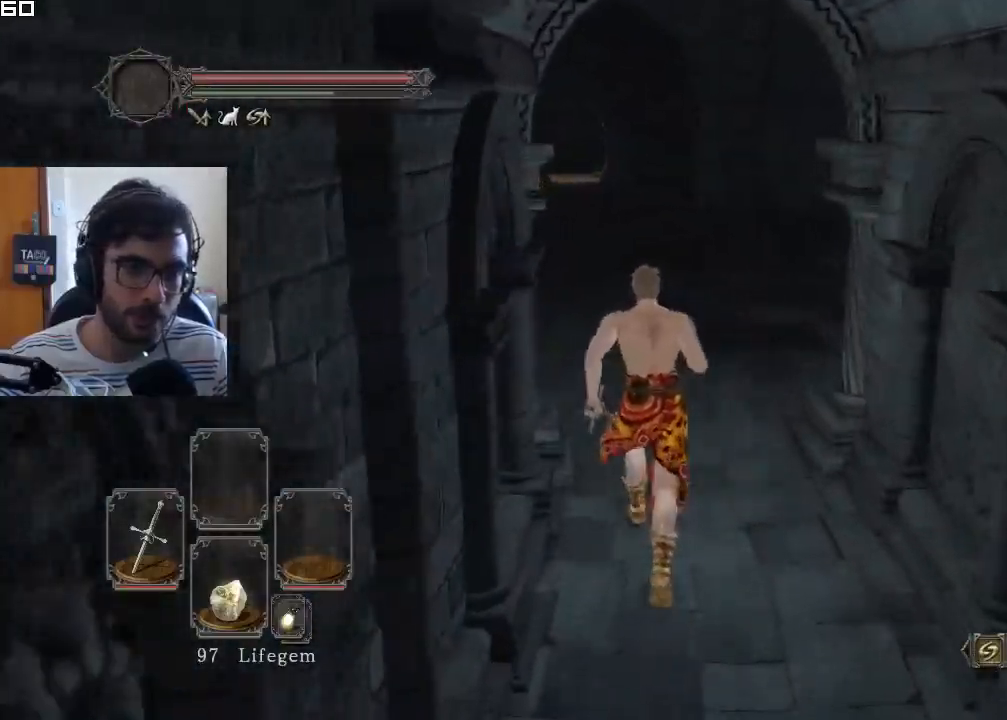
{"dt_ms": 1000, "buttons": [], "left_stick": "up", "right_stick": "center"}
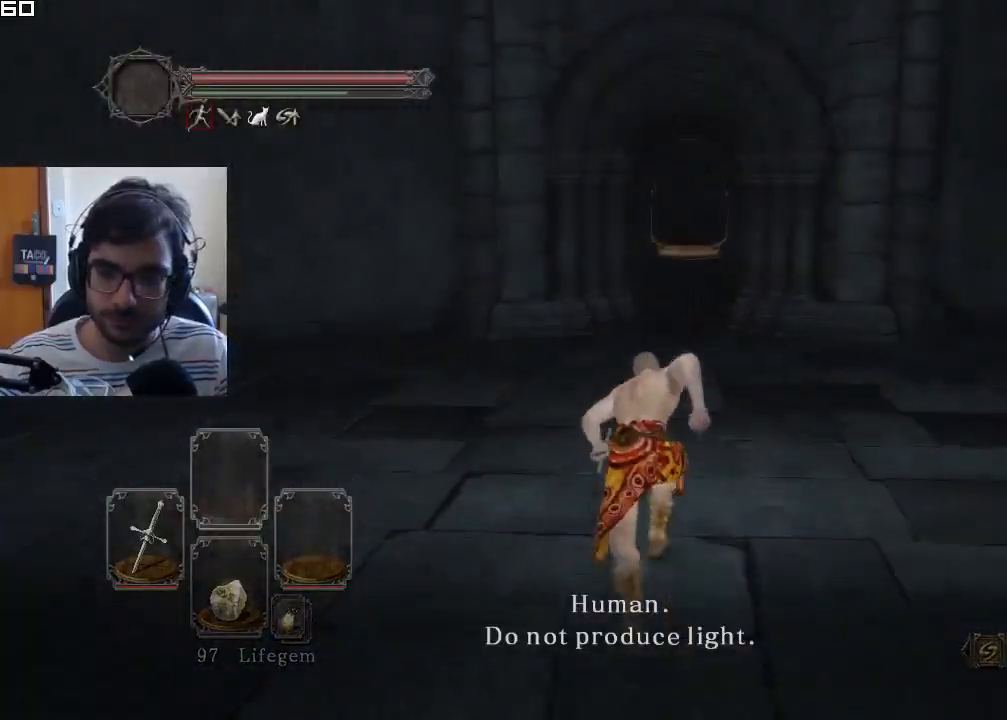
{"dt_ms": 500, "buttons": [], "left_stick": "up", "right_stick": "center", "events": []}
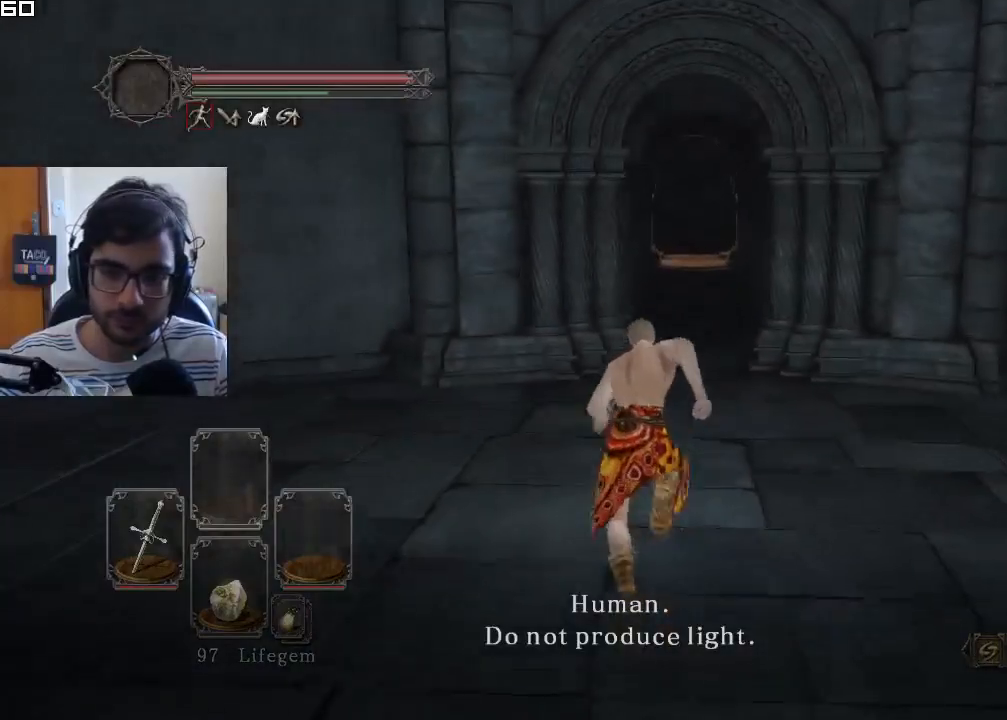
{"dt_ms": 500, "buttons": [], "left_stick": "up", "right_stick": "center", "events": []}